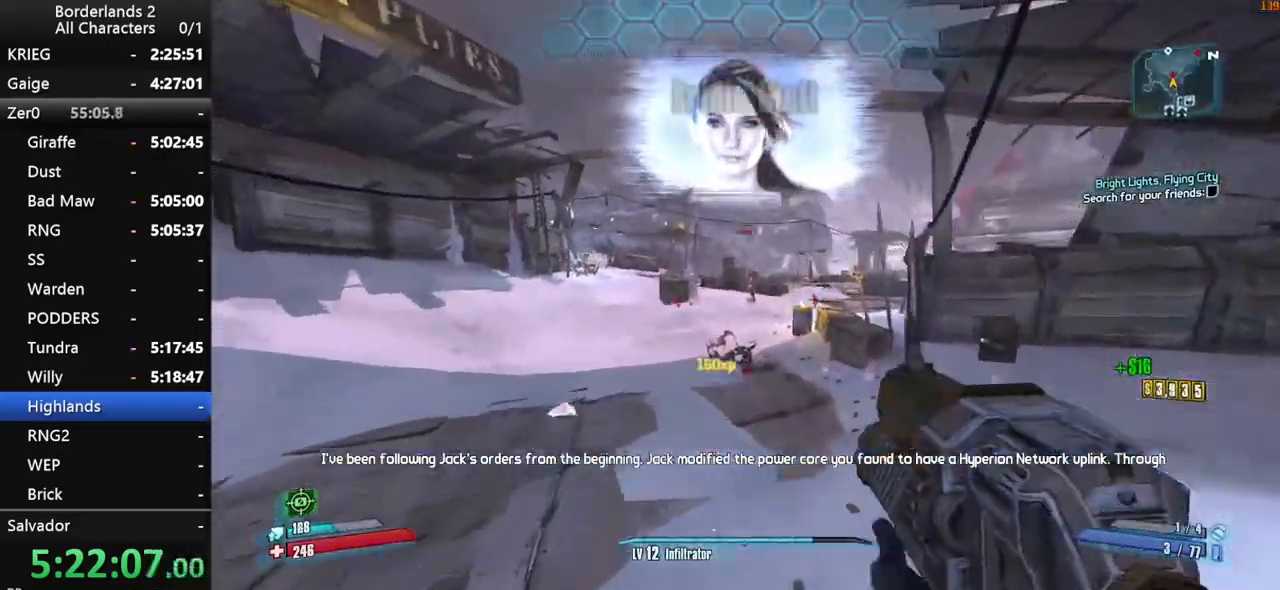
Gameplay with keyboard and mouse; each line is a JSON object with the keys and mouse buttons held at the frame after it. "events" lists presses ("down") and releases ("up") of "1", "2", "3", "4", "a", "b", "c", "ctrl", "d", "down", "e", "end", "escape", "f", "g", "left", "q", "r", "return", "right", "s", "shift", "space", "t", "tab", "up", "v", "w", "x", "y", "z", "mouse_left", "mouse_middle", "mouse_right", "mouse_wheel_up" and "mouse_wheel_down" between this image and that frame as [ms after this image, input, new state], when the widget could be followed in between. "mouse_left", "mouse_middle", "mouse_right", "mouse_wheel_up", "mouse_wheel_down" = the "left", "middle", "right", "wheel_up", "wheel_down" buttons of the "mouse" list. No other keys are recorded. "mouse_move" is the direction in which the mouse moves at that frame (one of eight, or "still"), when it could be read.
{"keys": ["d", "shift", "w"], "mouse": ["right", "wheel_down"], "mouse_move": "still", "events": [[50, "mouse_wheel_down", "down"], [100, "space", "up"], [433, "d", "down"]]}
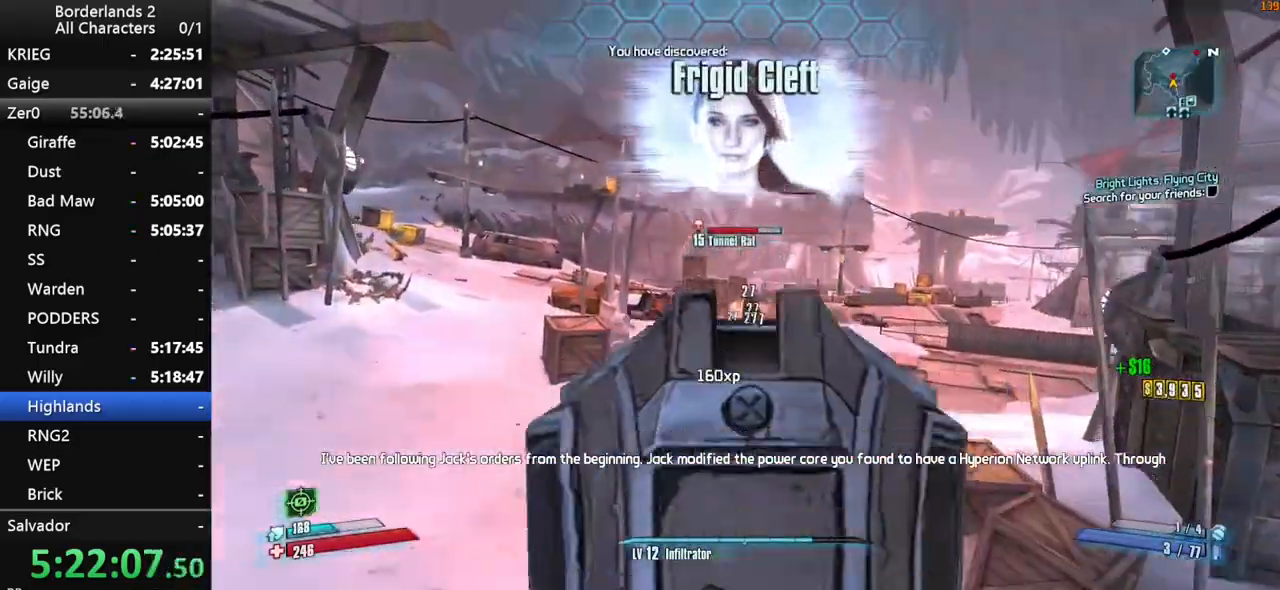
{"keys": ["shift", "w"], "mouse": ["wheel_down"], "events": [[300, "d", "up"], [300, "mouse_right", "up"]]}
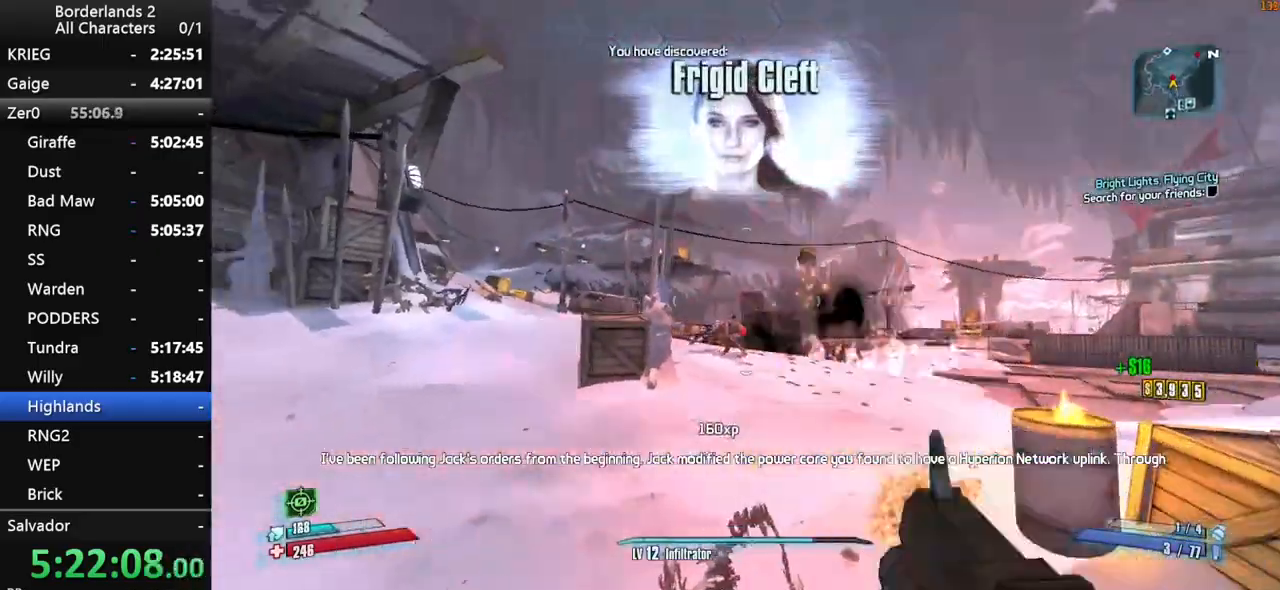
{"keys": ["d", "shift", "w"], "mouse": ["wheel_down"], "mouse_move": "left", "events": [[500, "d", "down"]]}
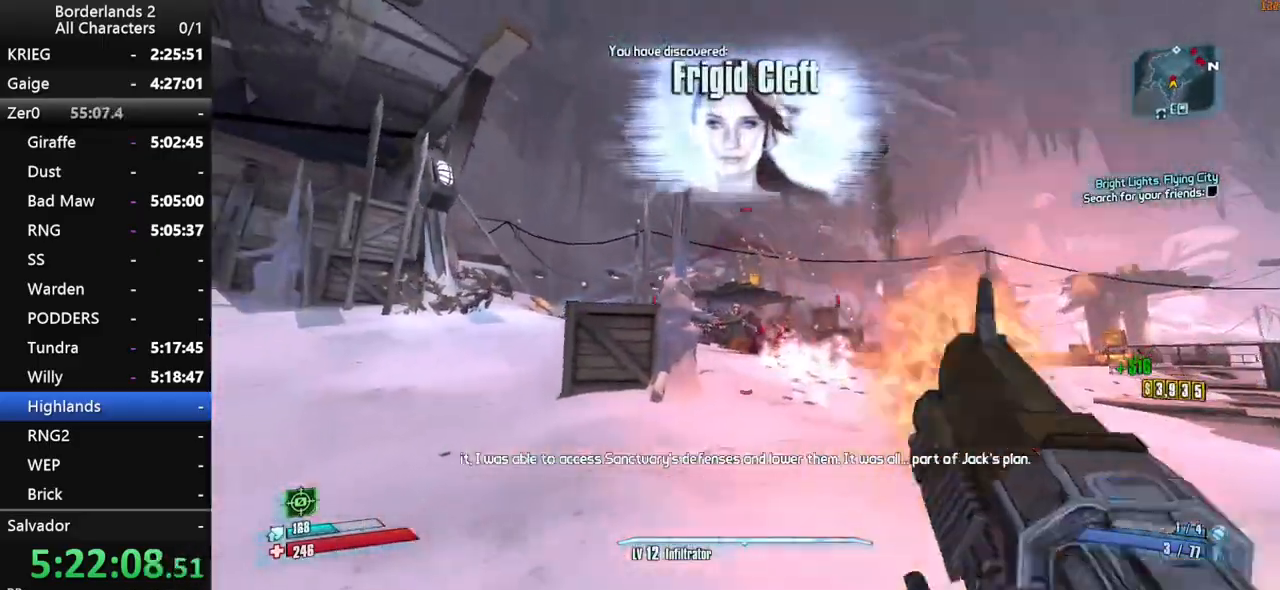
{"keys": ["shift"], "mouse": ["wheel_down"], "events": [[283, "d", "up"], [466, "w", "up"]]}
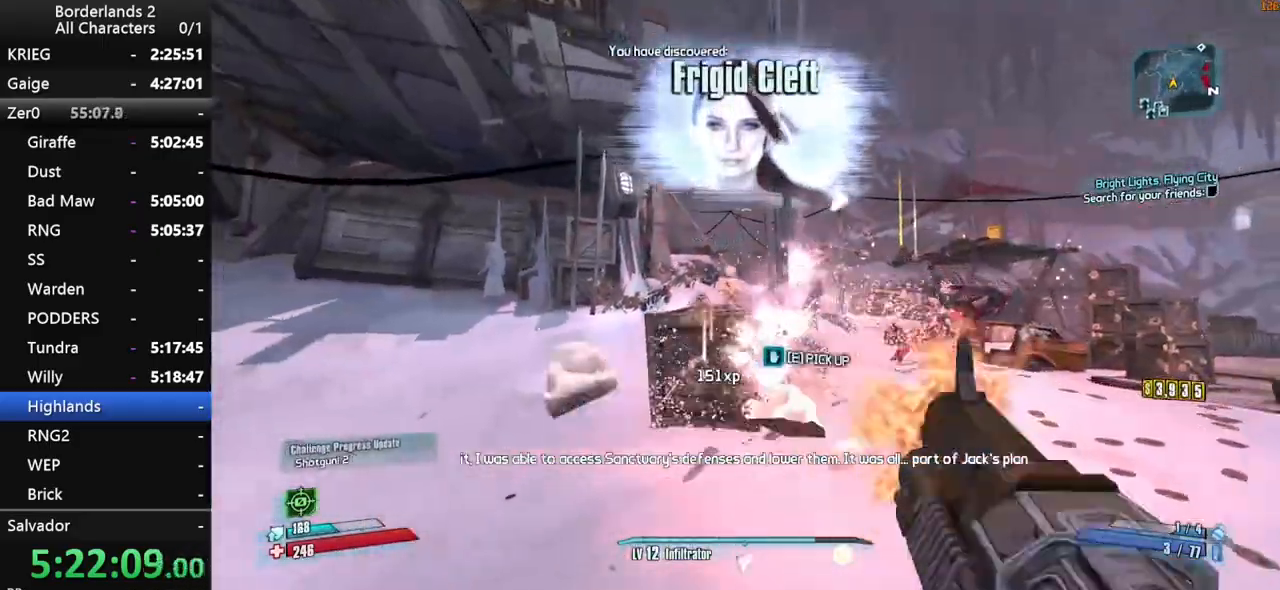
{"keys": ["w"], "mouse": ["wheel_down"], "events": [[116, "d", "down"], [166, "shift", "up"], [216, "w", "down"], [300, "d", "up"]]}
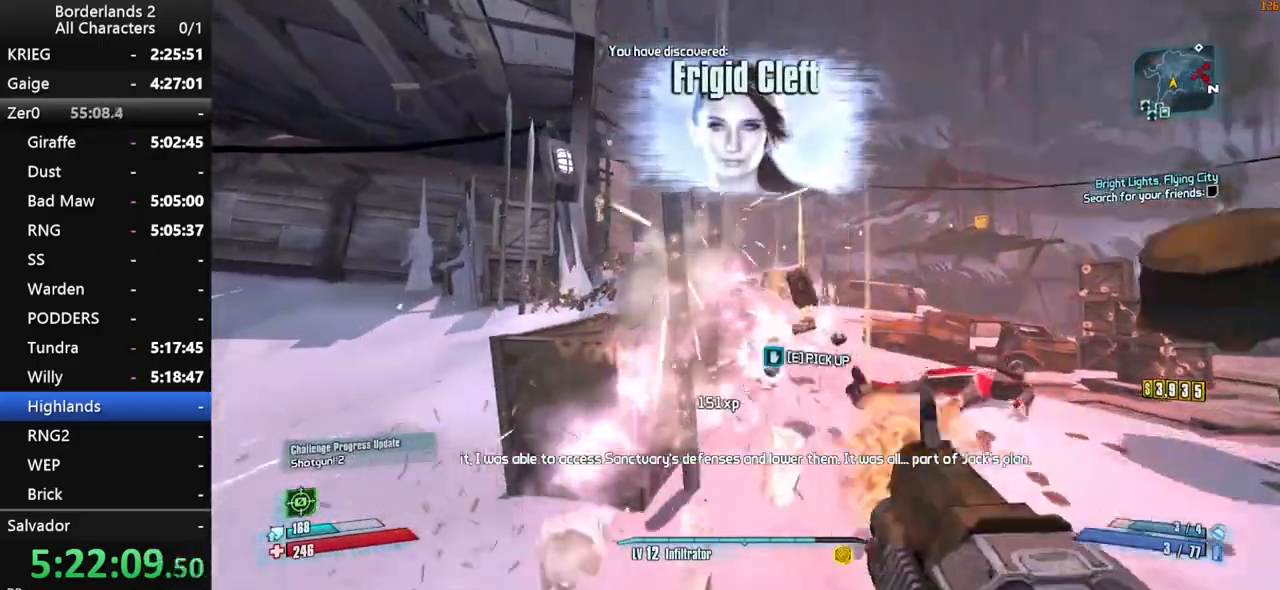
{"keys": ["g", "w"], "mouse": [], "mouse_move": "right", "events": [[33, "mouse_wheel_down", "up"], [33, "shift", "down"], [83, "a", "down"], [183, "shift", "up"], [216, "a", "up"], [216, "shift", "down"], [316, "shift", "up"], [416, "g", "down"]]}
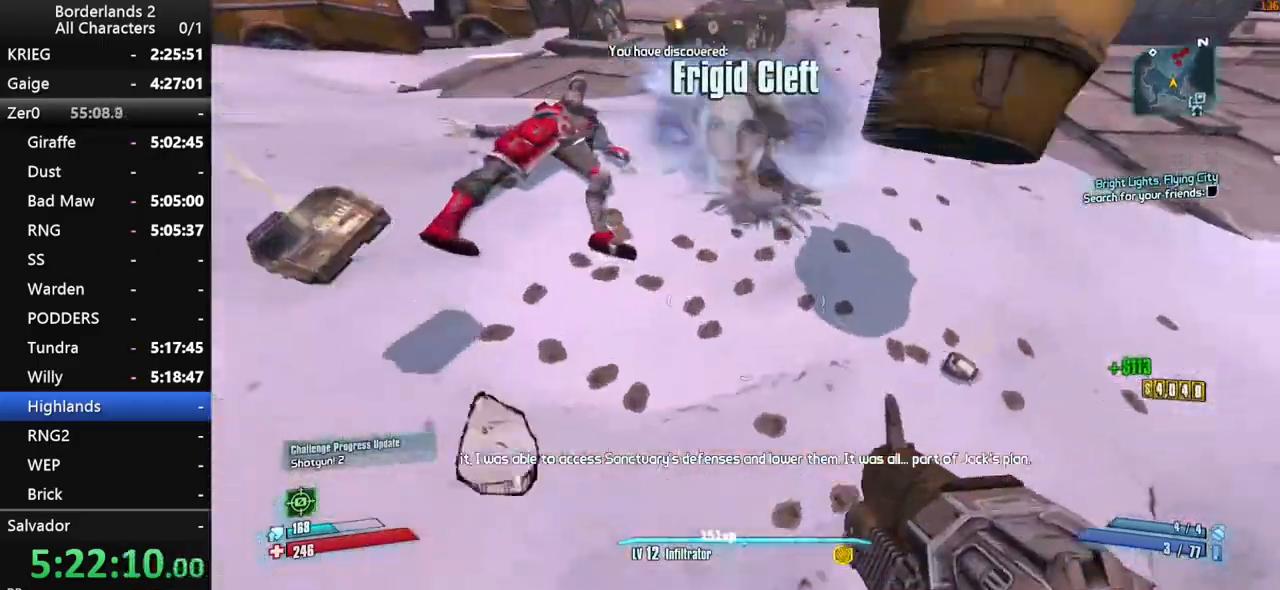
{"keys": ["w"], "mouse": [], "mouse_move": "up-right", "events": [[50, "g", "up"]]}
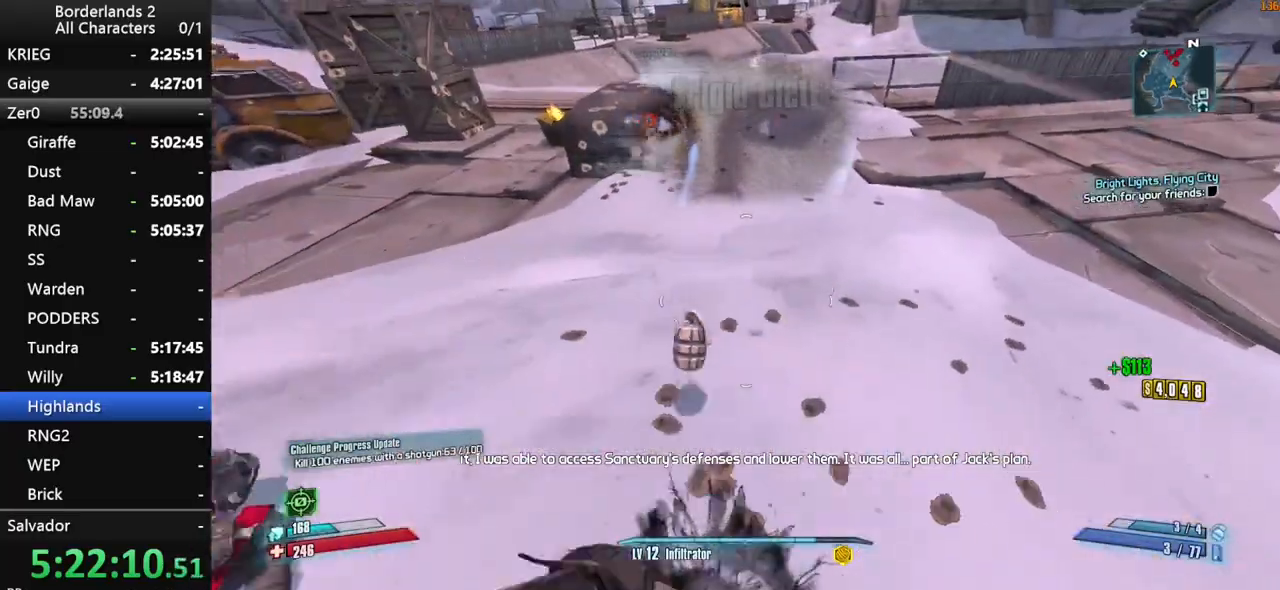
{"keys": ["w"], "mouse": [], "mouse_move": "up", "events": []}
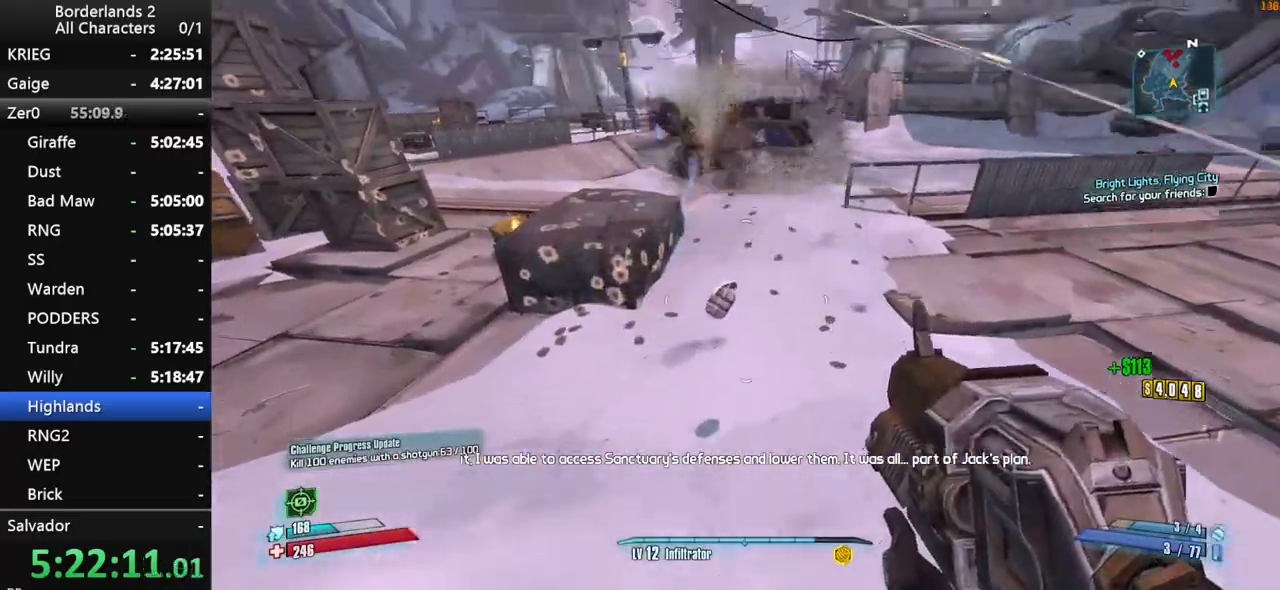
{"keys": ["w"], "mouse": [], "mouse_move": "up", "events": [[33, "shift", "down"], [133, "shift", "up"], [183, "shift", "down"], [316, "shift", "up"]]}
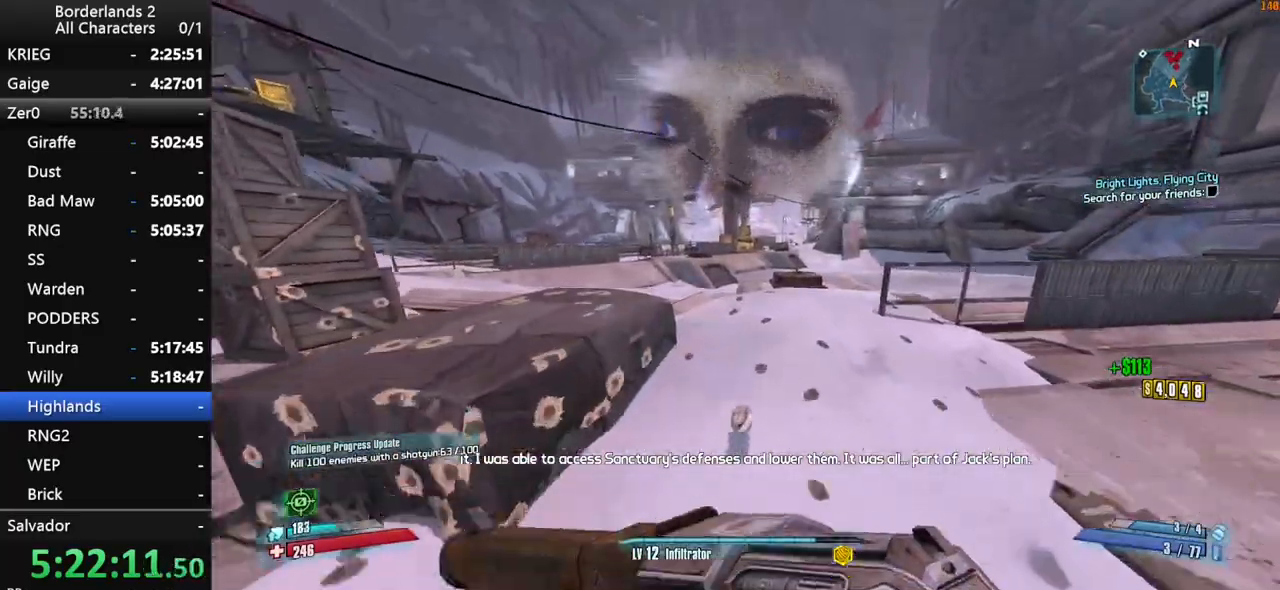
{"keys": ["space", "w"], "mouse": [], "mouse_move": "still", "events": [[483, "space", "down"]]}
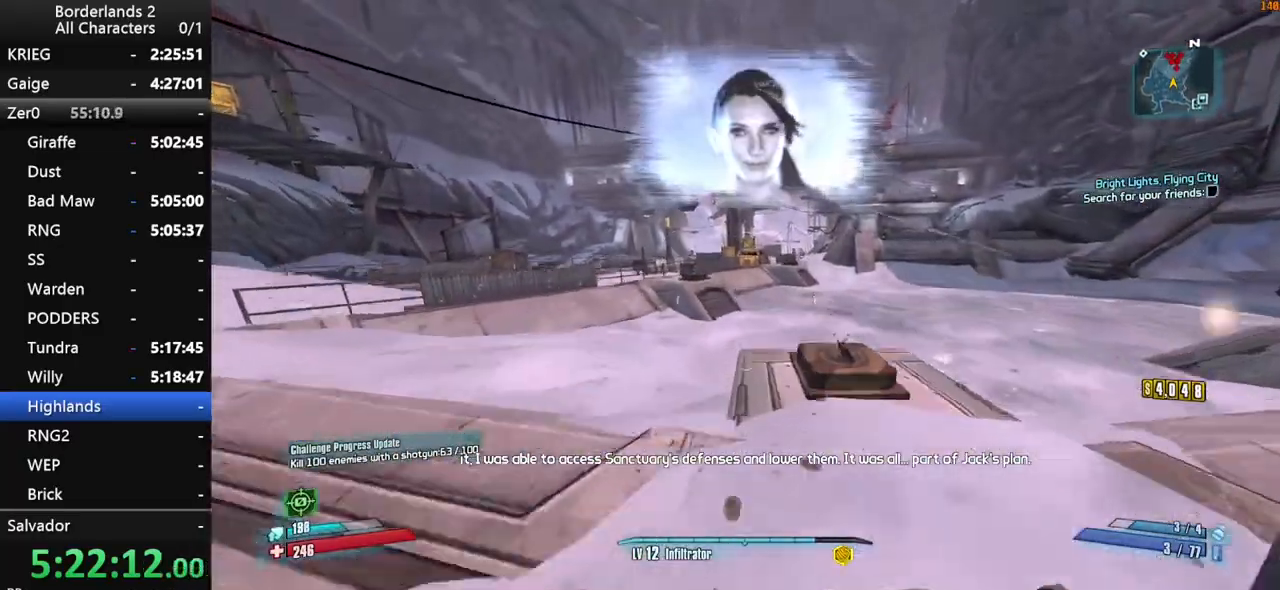
{"keys": ["space", "w"], "mouse": [], "mouse_move": "still", "events": [[66, "space", "up"], [166, "space", "down"]]}
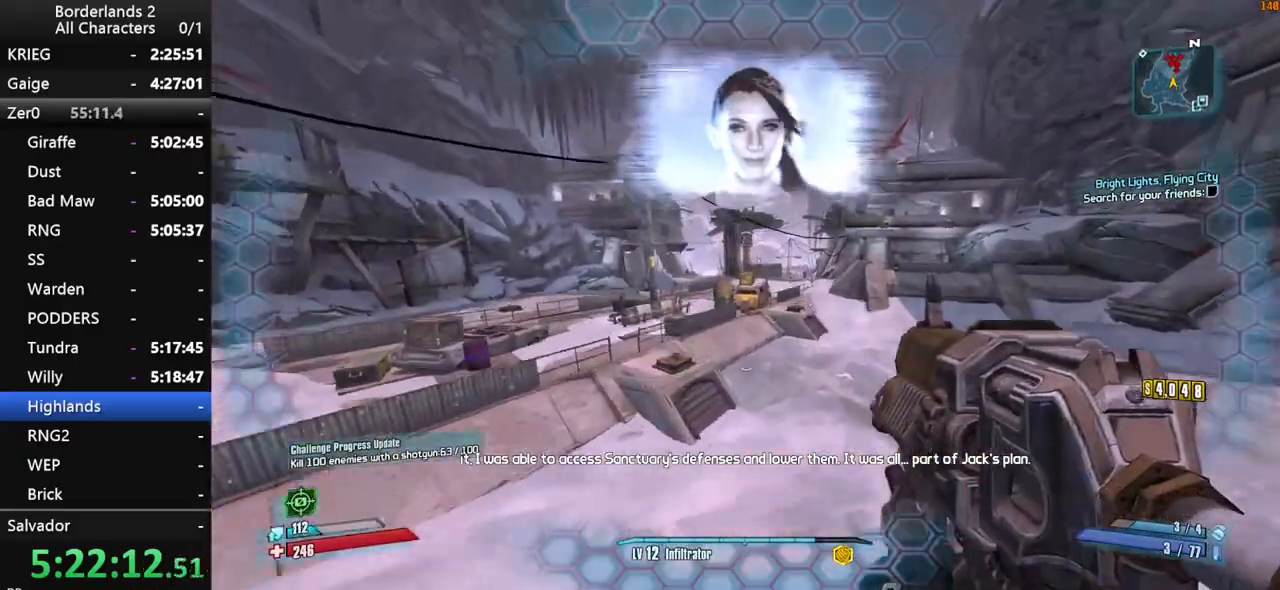
{"keys": ["d", "space", "w"], "mouse": [], "mouse_move": "still", "events": [[266, "d", "down"]]}
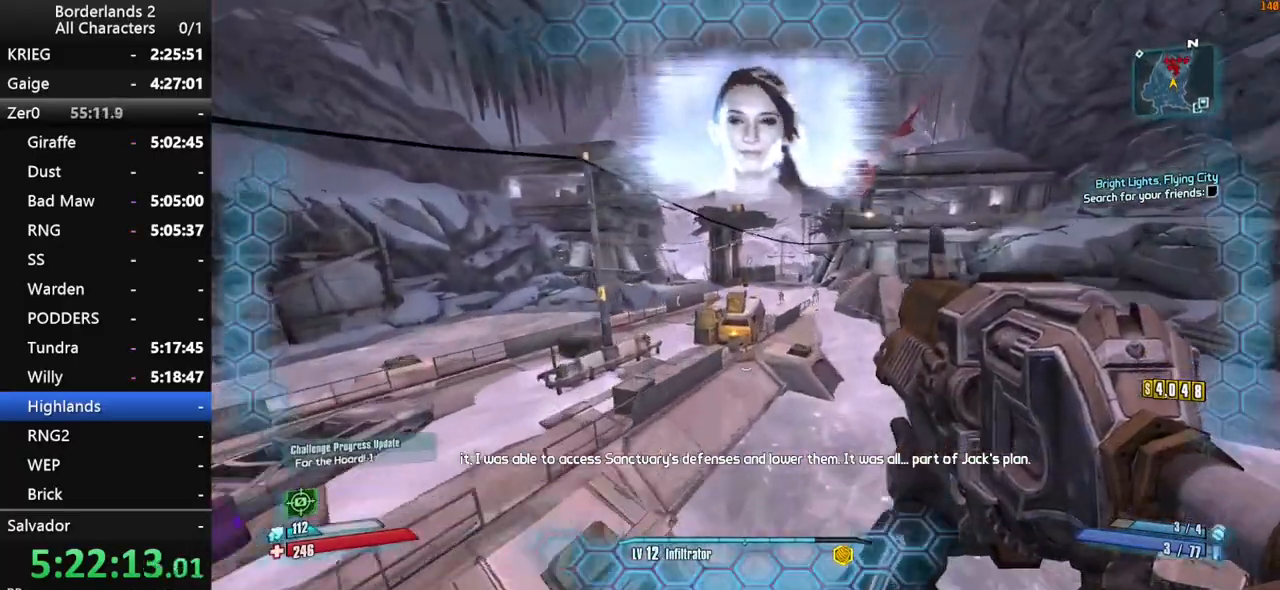
{"keys": ["w"], "mouse": [], "mouse_move": "still", "events": [[283, "space", "up"], [333, "d", "up"]]}
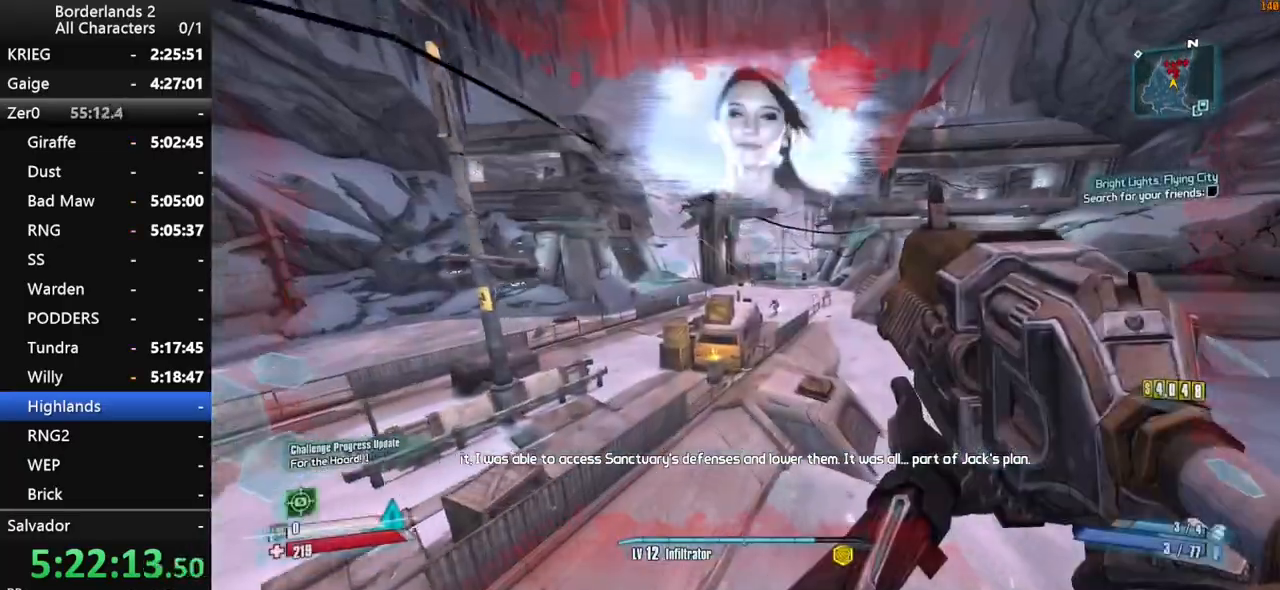
{"keys": ["a", "w"], "mouse": [], "mouse_move": "still", "events": [[16, "a", "down"]]}
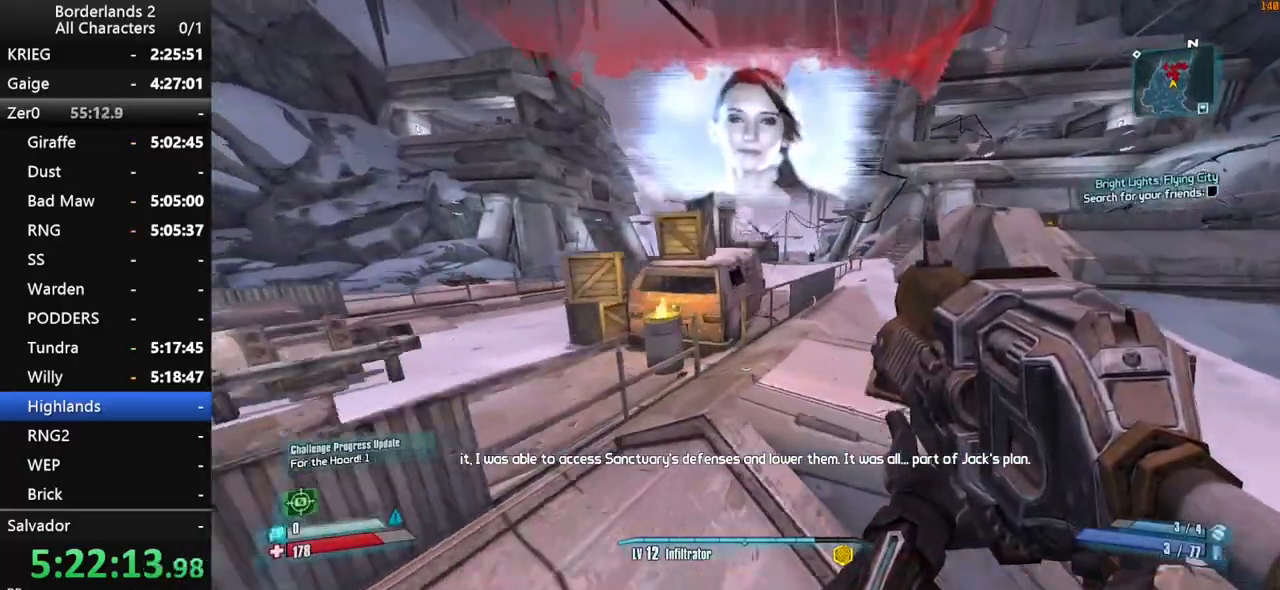
{"keys": ["d", "shift", "w"], "mouse": ["right", "wheel_down"], "mouse_move": "down", "events": [[33, "a", "up"], [183, "space", "down"], [316, "mouse_right", "down"], [316, "shift", "down"], [316, "space", "up"], [366, "d", "down"], [416, "mouse_wheel_down", "down"]]}
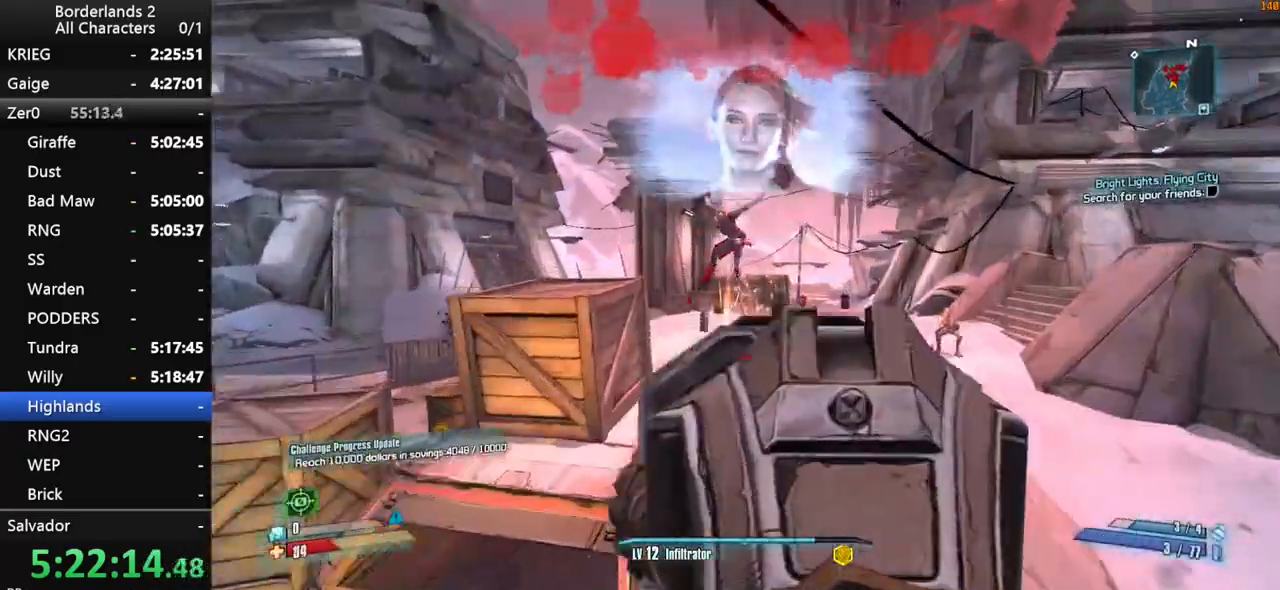
{"keys": ["d", "shift", "w"], "mouse": ["wheel_down"], "mouse_move": "down", "events": [[333, "mouse_right", "up"]]}
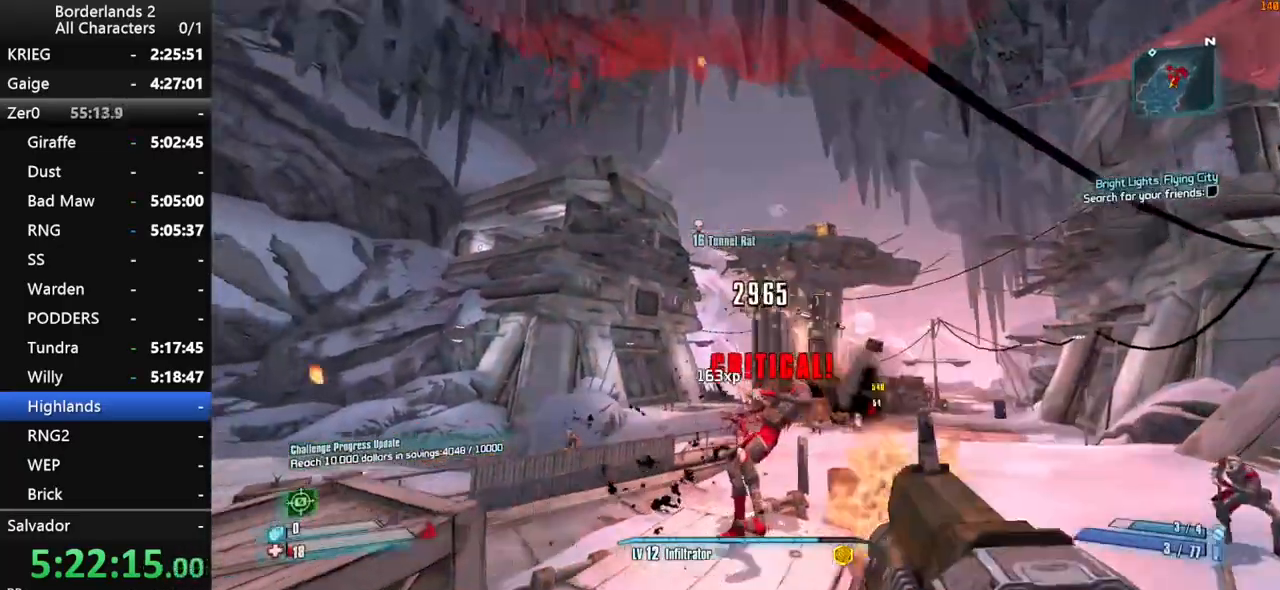
{"keys": ["shift", "w"], "mouse": [], "mouse_move": "right", "events": [[166, "shift", "up"], [350, "d", "up"], [350, "mouse_wheel_down", "up"], [350, "shift", "down"], [450, "shift", "up"], [483, "shift", "down"]]}
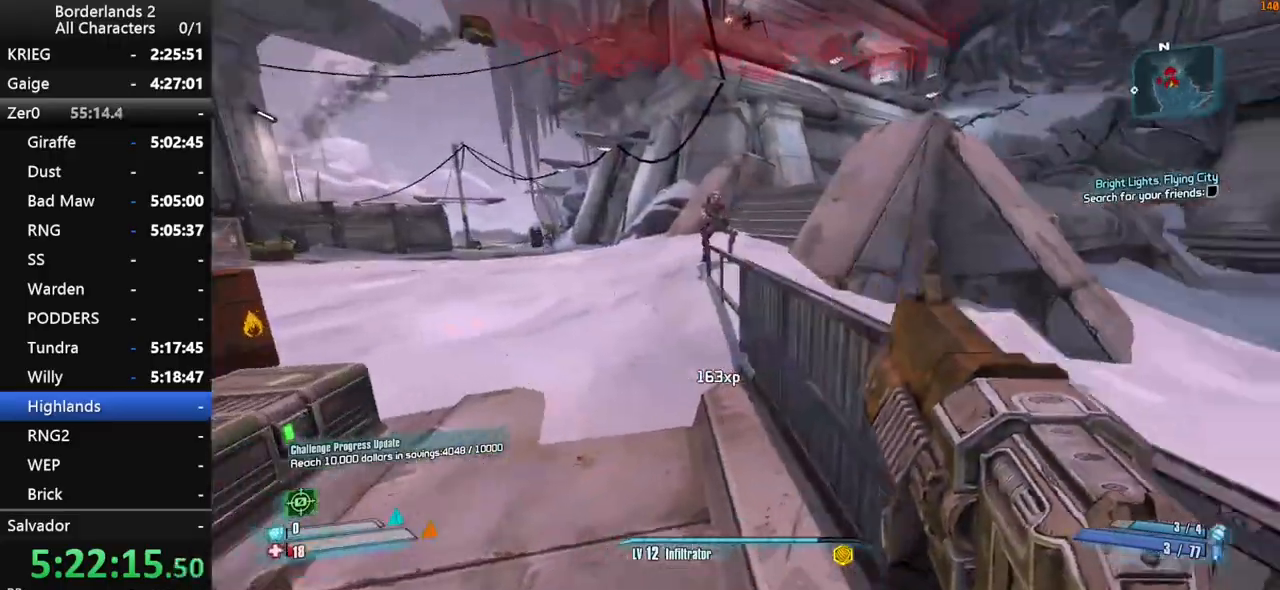
{"keys": ["a", "shift", "w"], "mouse": ["wheel_down"], "mouse_move": "down", "events": [[33, "a", "down"], [33, "mouse_wheel_down", "down"]]}
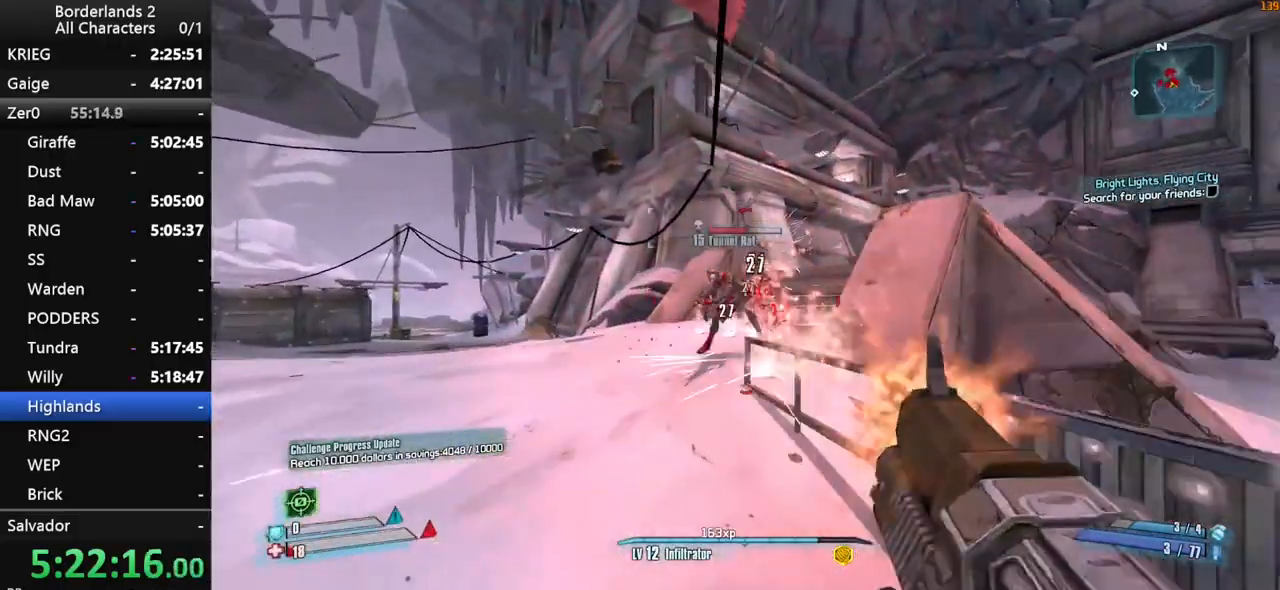
{"keys": ["a", "w"], "mouse": [], "mouse_move": "left", "events": [[200, "shift", "up"], [383, "mouse_wheel_down", "up"], [383, "shift", "down"], [483, "shift", "up"]]}
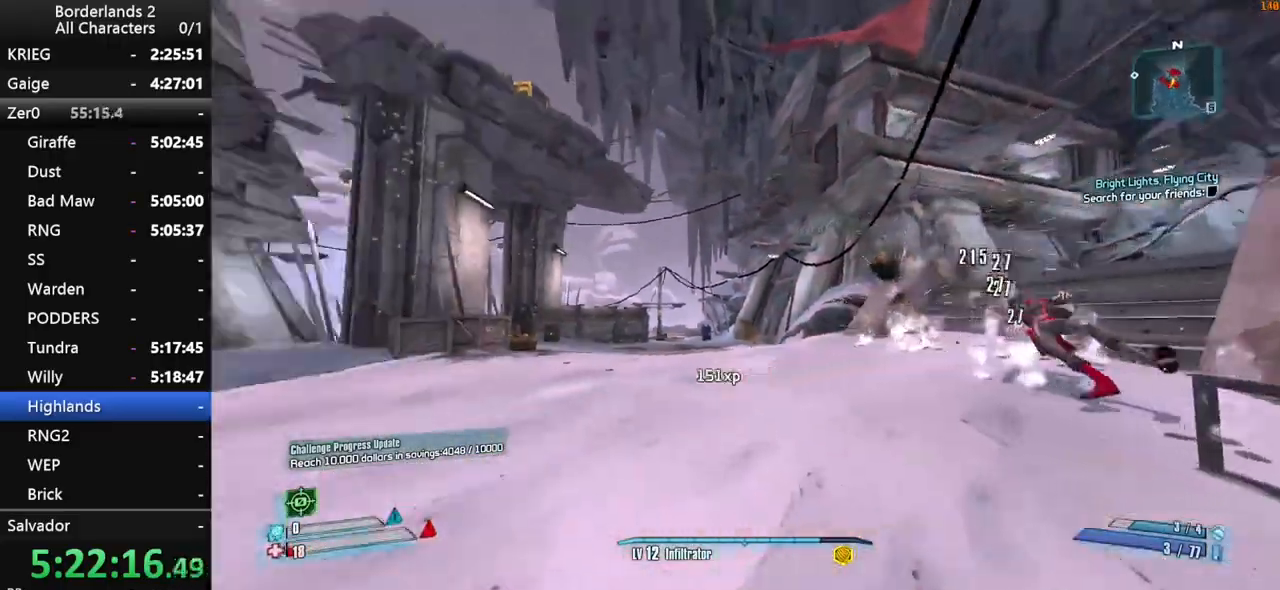
{"keys": ["a", "shift", "w"], "mouse": ["right", "wheel_down"], "mouse_move": "down-right", "events": [[16, "space", "down"], [66, "shift", "down"], [116, "space", "up"], [400, "mouse_right", "down"], [400, "mouse_wheel_down", "down"]]}
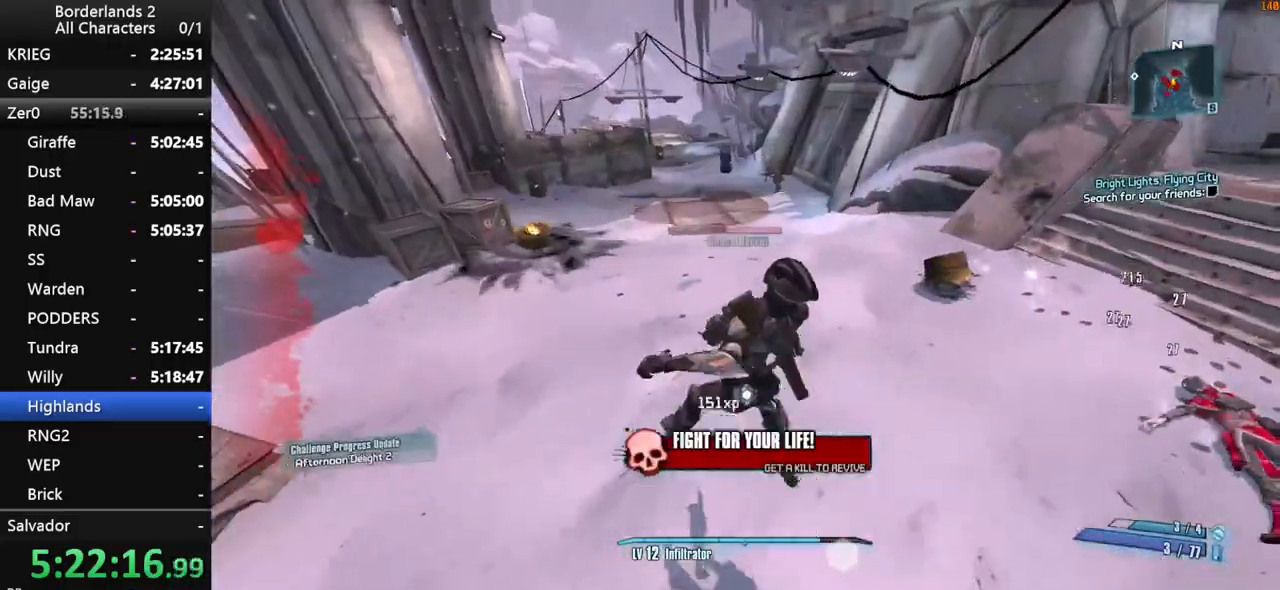
{"keys": ["a", "shift", "w"], "mouse": [], "mouse_move": "up-left", "events": [[83, "mouse_right", "up"], [266, "mouse_wheel_down", "up"], [266, "shift", "up"], [316, "shift", "down"]]}
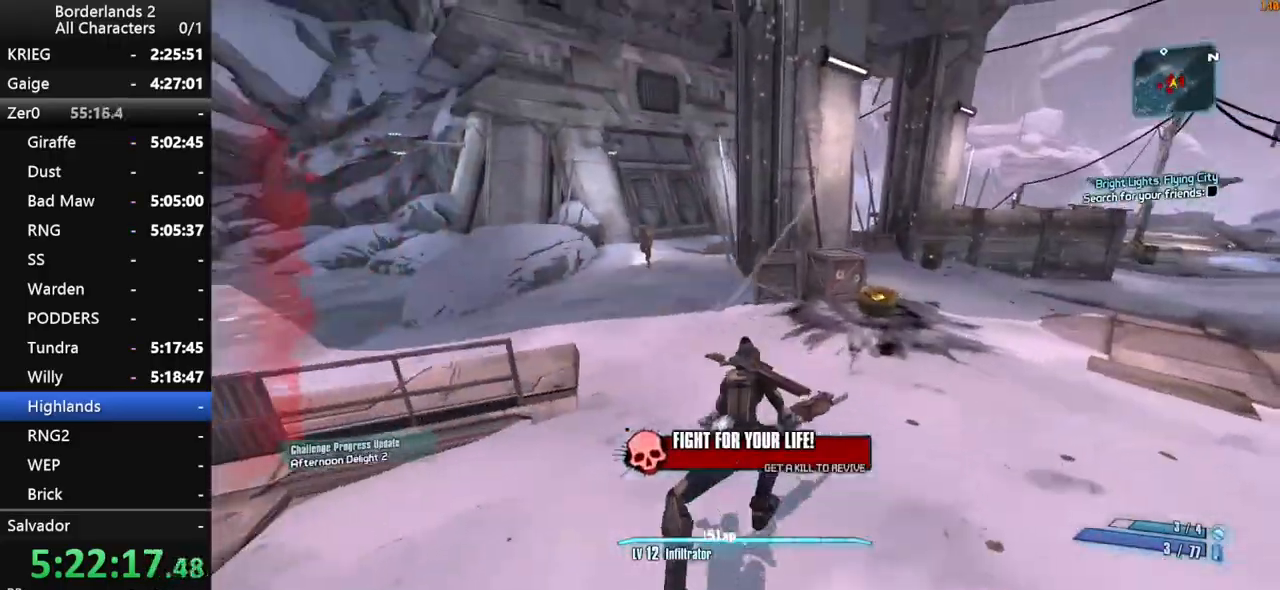
{"keys": ["shift", "w"], "mouse": [], "mouse_move": "left", "events": [[50, "a", "up"]]}
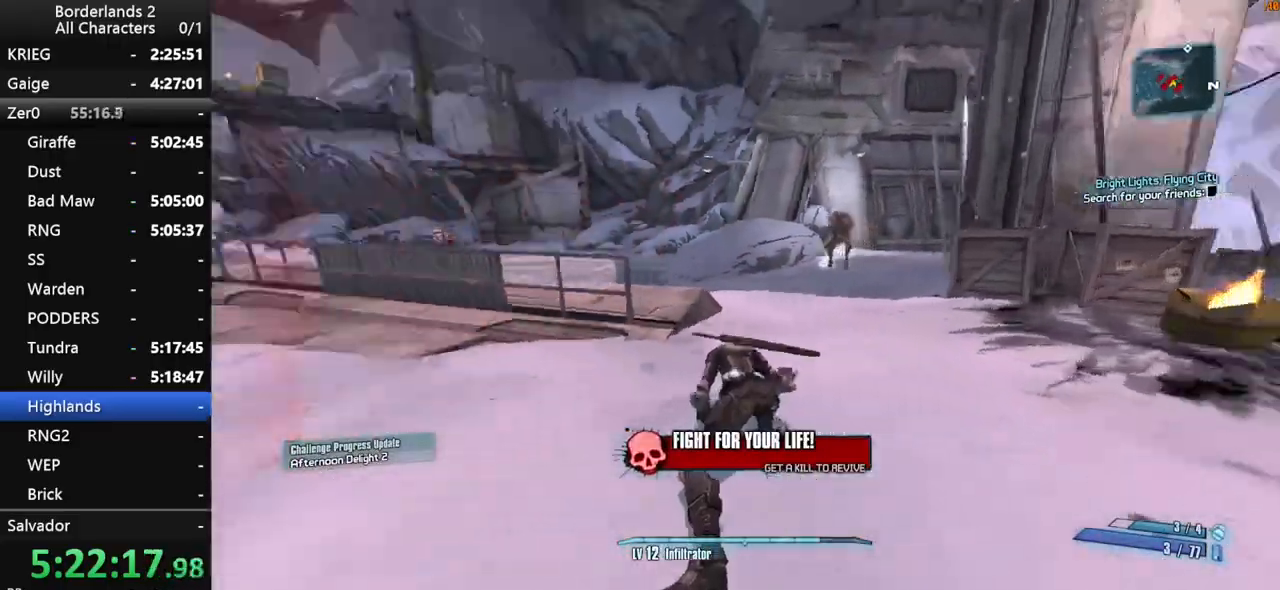
{"keys": ["w"], "mouse": [], "mouse_move": "right", "events": [[483, "shift", "up"]]}
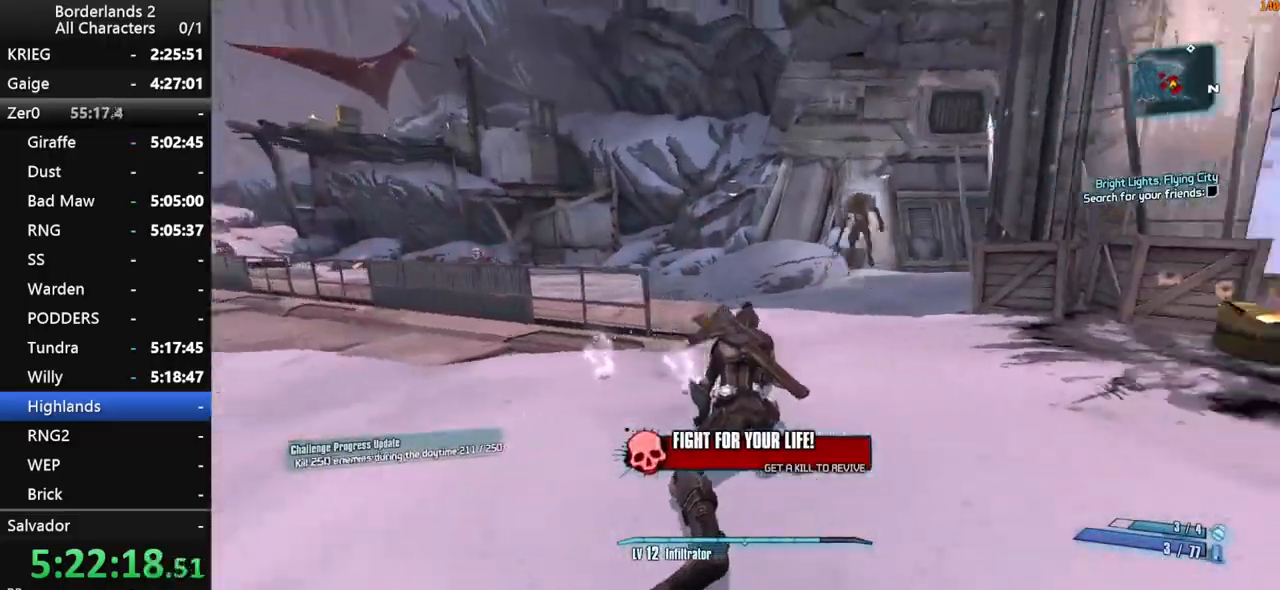
{"keys": [], "mouse": [], "mouse_move": "still", "events": [[416, "w", "up"]]}
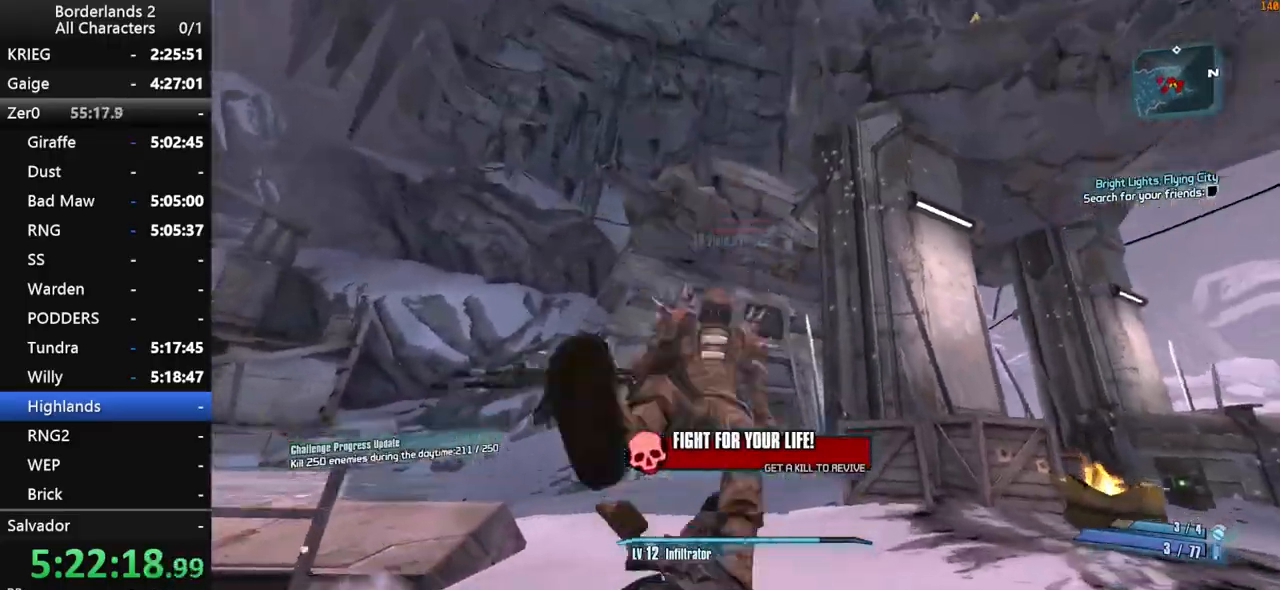
{"keys": ["shift"], "mouse": ["wheel_down"], "mouse_move": "down-left", "events": [[150, "mouse_wheel_down", "down"], [150, "s", "down"], [150, "shift", "down"], [383, "s", "up"]]}
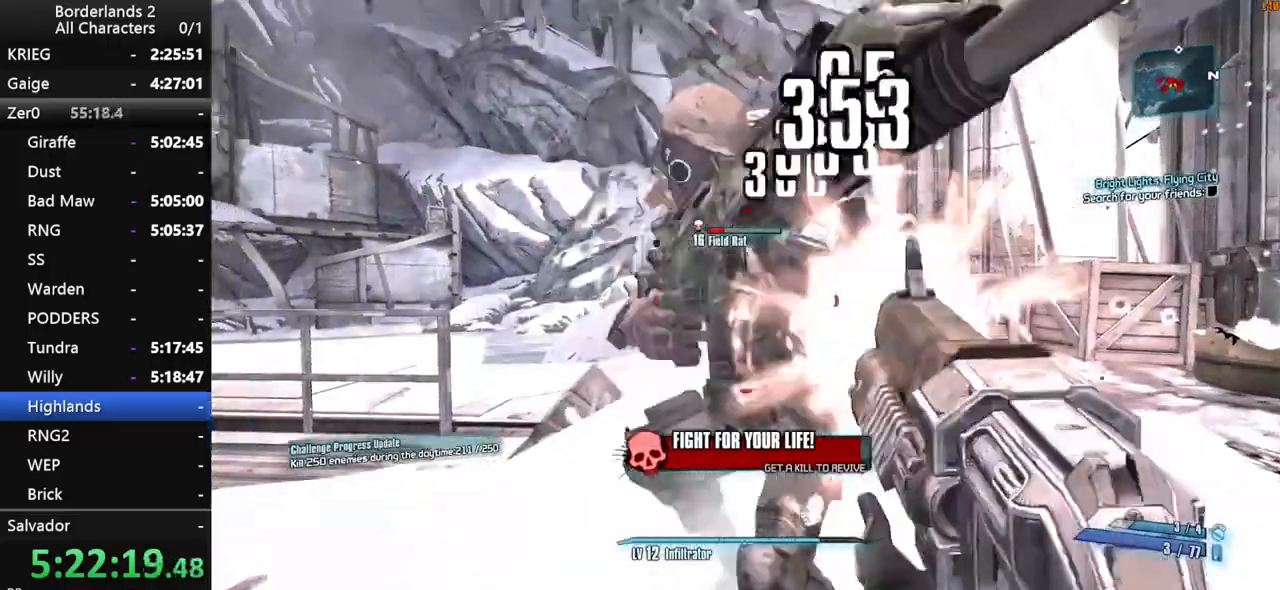
{"keys": ["shift", "space", "w"], "mouse": [], "mouse_move": "left", "events": [[16, "shift", "up"], [116, "w", "down"], [250, "shift", "down"], [300, "mouse_wheel_down", "up"], [350, "shift", "up"], [450, "shift", "down"], [483, "space", "down"]]}
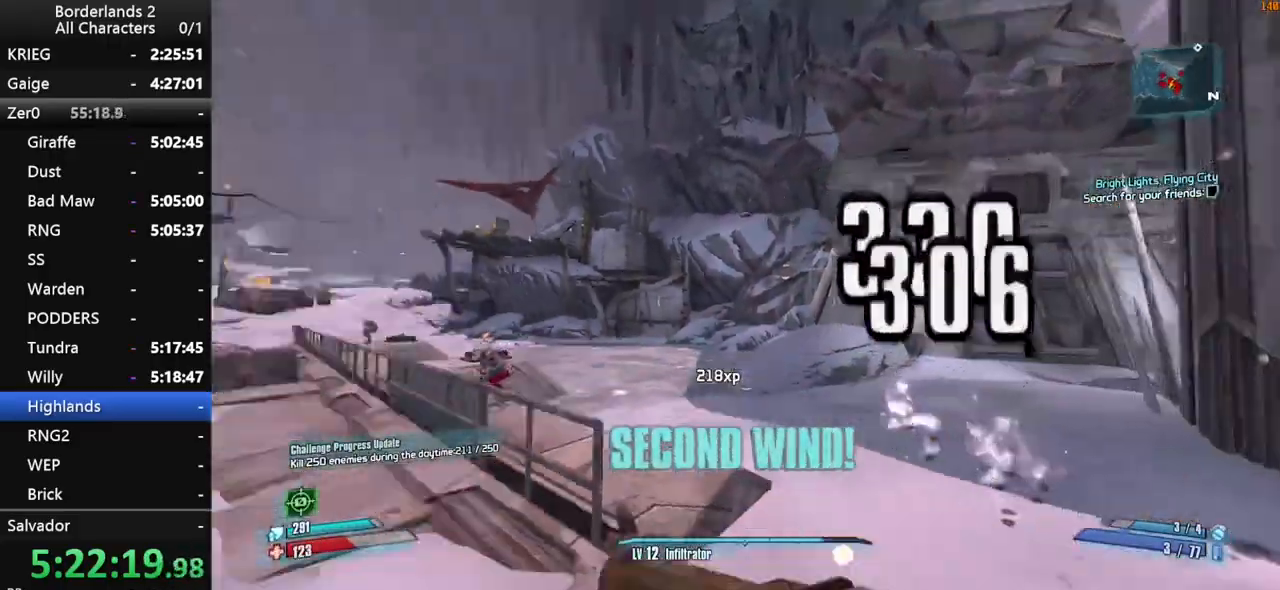
{"keys": ["d", "shift"], "mouse": ["right", "wheel_down"], "mouse_move": "down", "events": [[33, "d", "down"], [133, "mouse_right", "down"], [183, "mouse_wheel_down", "down"], [183, "w", "up"], [233, "space", "up"]]}
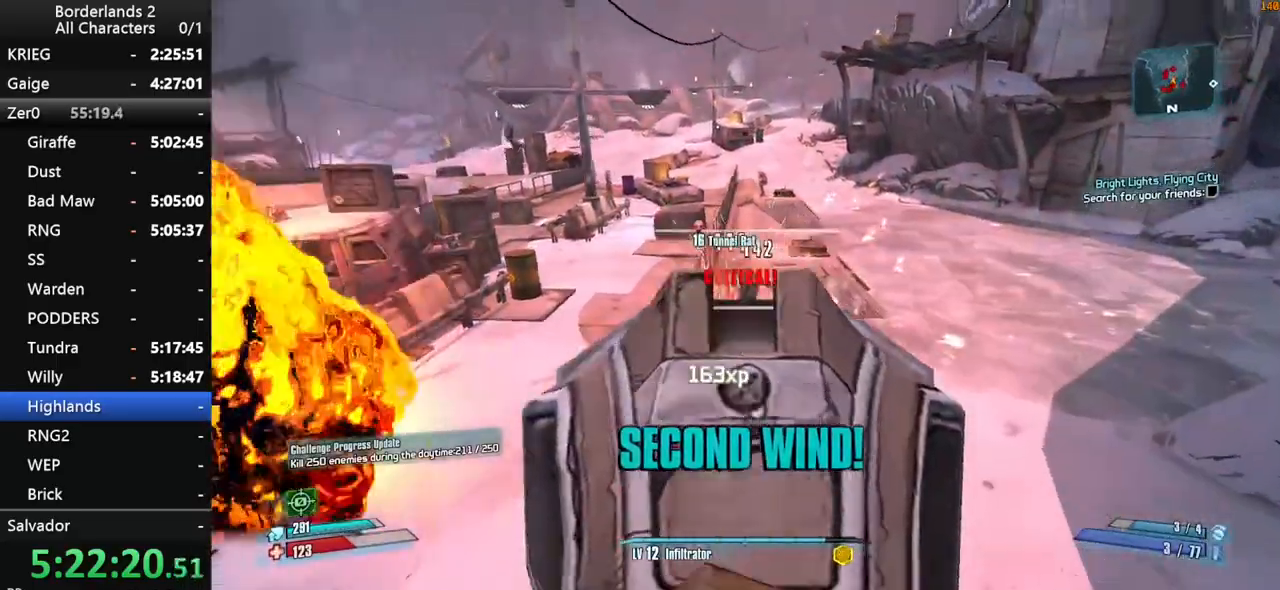
{"keys": ["shift", "w"], "mouse": [], "mouse_move": "up-right", "events": [[50, "s", "down"], [150, "mouse_right", "up"], [200, "s", "up"], [283, "shift", "up"], [333, "mouse_wheel_down", "up"], [333, "w", "down"], [383, "d", "up"], [433, "shift", "down"]]}
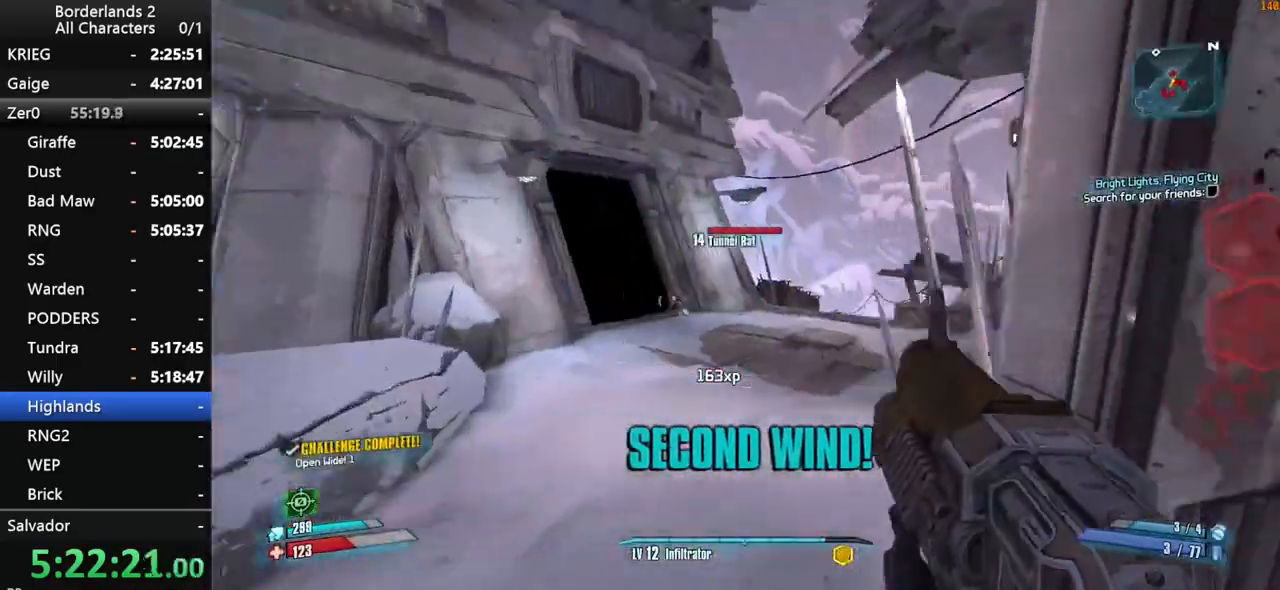
{"keys": ["shift", "w"], "mouse": [], "mouse_move": "left", "events": [[66, "shift", "up"], [166, "shift", "down"], [350, "a", "down"], [350, "space", "down"], [483, "a", "up"], [483, "space", "up"]]}